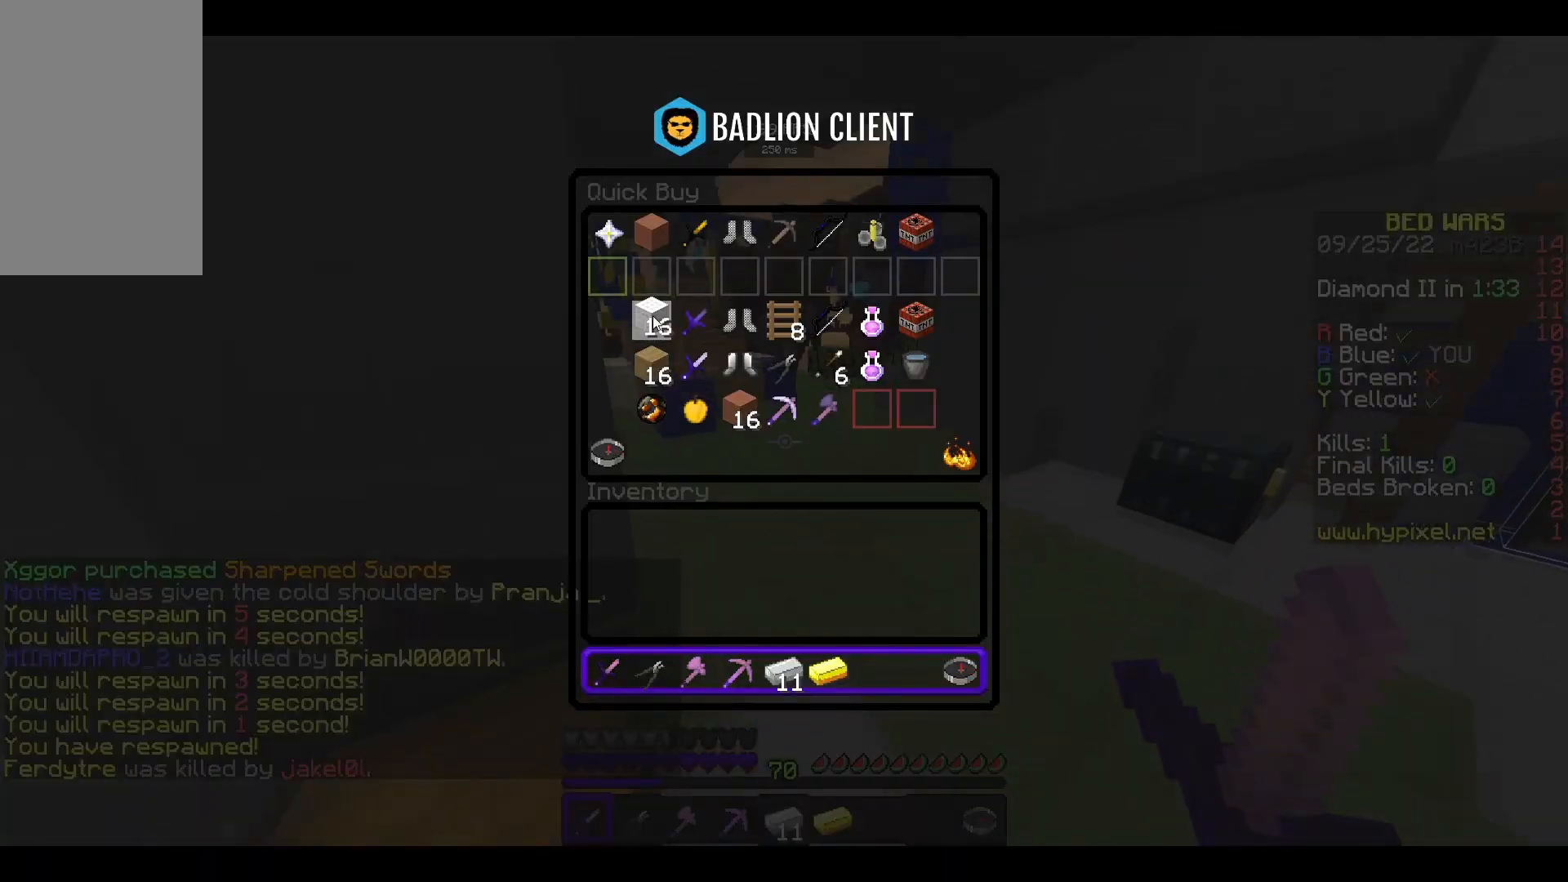
Gameplay with keyboard and mouse; each line is a JSON object with the keys and mouse buttons held at the frame after it. "events" lists presses ("down") and releases ("up") of "a", "d", "s", "space", "w", "mouse_left" and "mouse_right" between this image and that frame as [ms after this image, input, new state], when the widget could be followed in between. "mouse_left", "mouse_right" = the "left", "right" buttons of the "mouse" list. No other keys are recorded. Fast repeated clicks can show as one long hold. Mouse movement is not recorded.
{"keys": ["w"], "mouse": [], "events": [[233, "mouse_left", "down"], [233, "w", "down"], [333, "mouse_left", "up"]]}
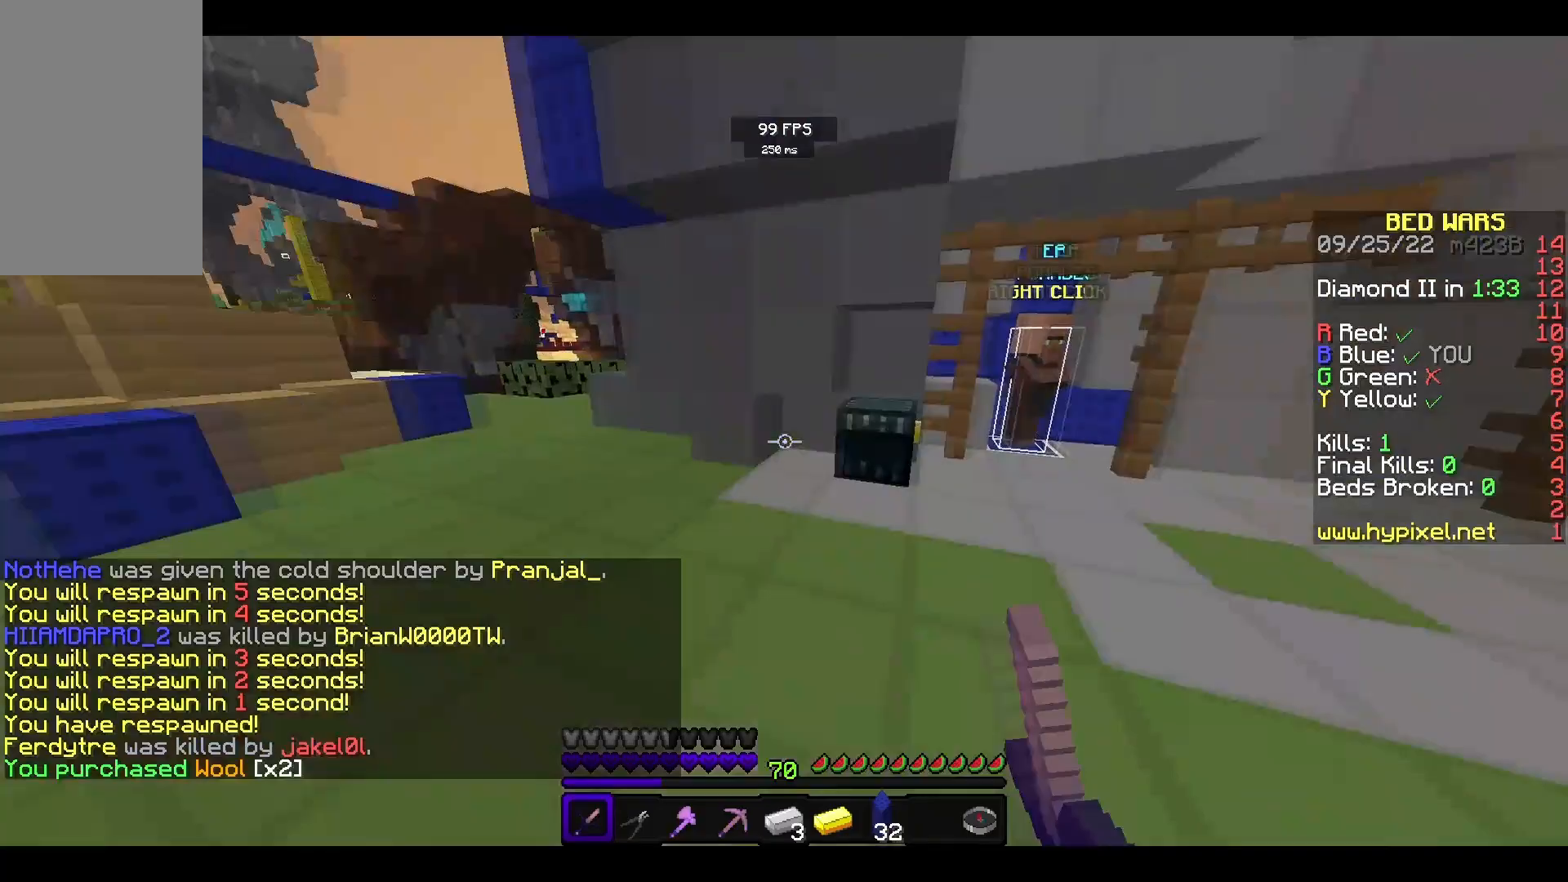
{"keys": ["space", "w"], "mouse": [], "events": [[233, "mouse_right", "down"], [267, "a", "down"], [367, "mouse_right", "up"], [400, "space", "down"], [467, "a", "up"]]}
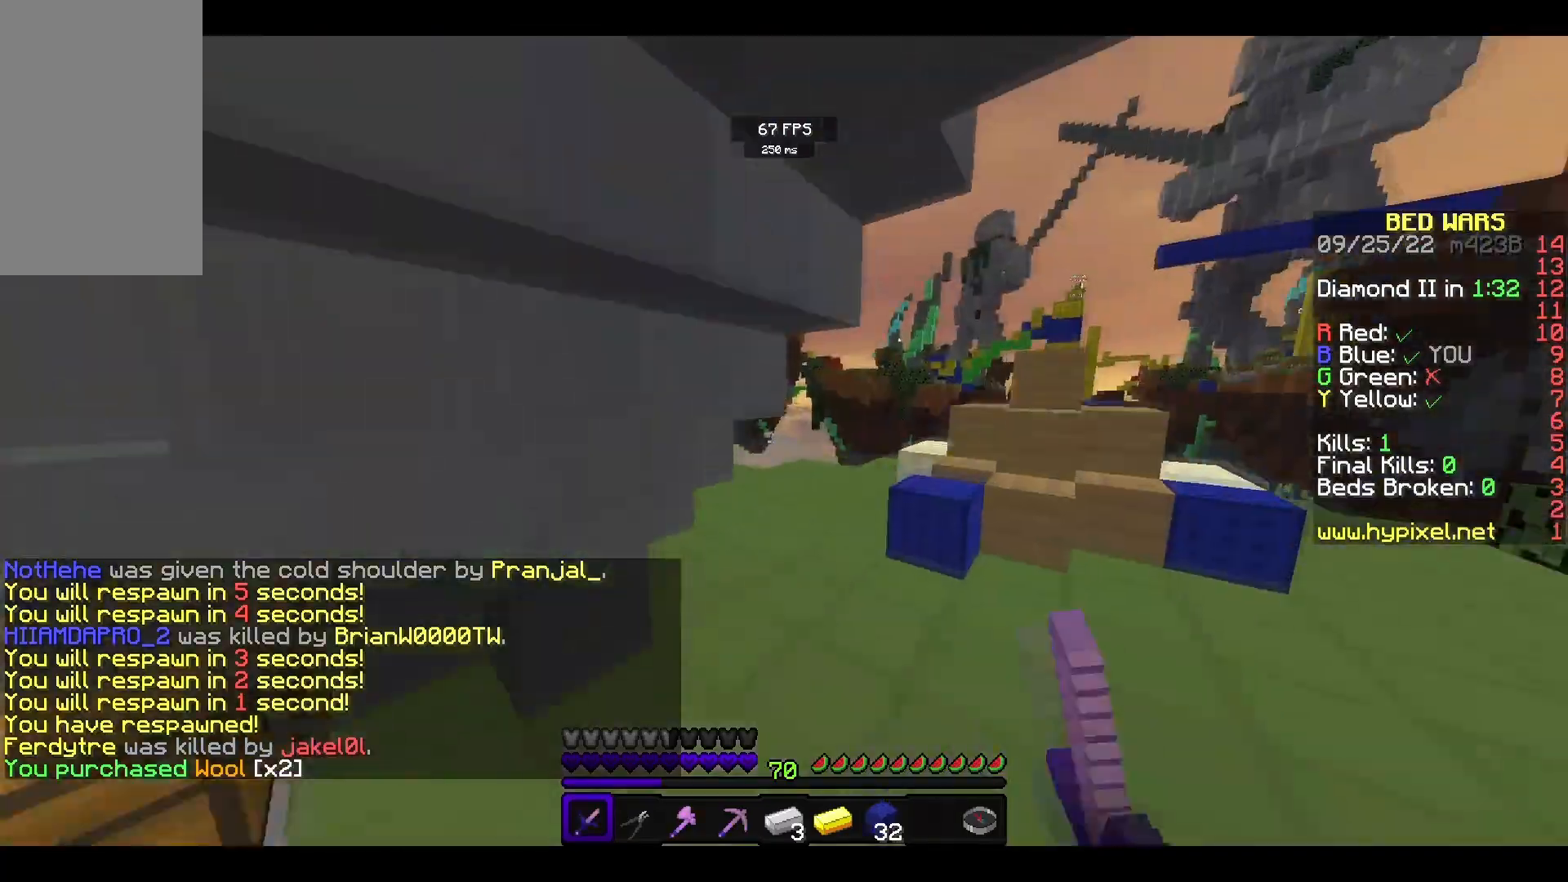
{"keys": [], "mouse": [], "events": [[33, "space", "up"], [67, "w", "up"]]}
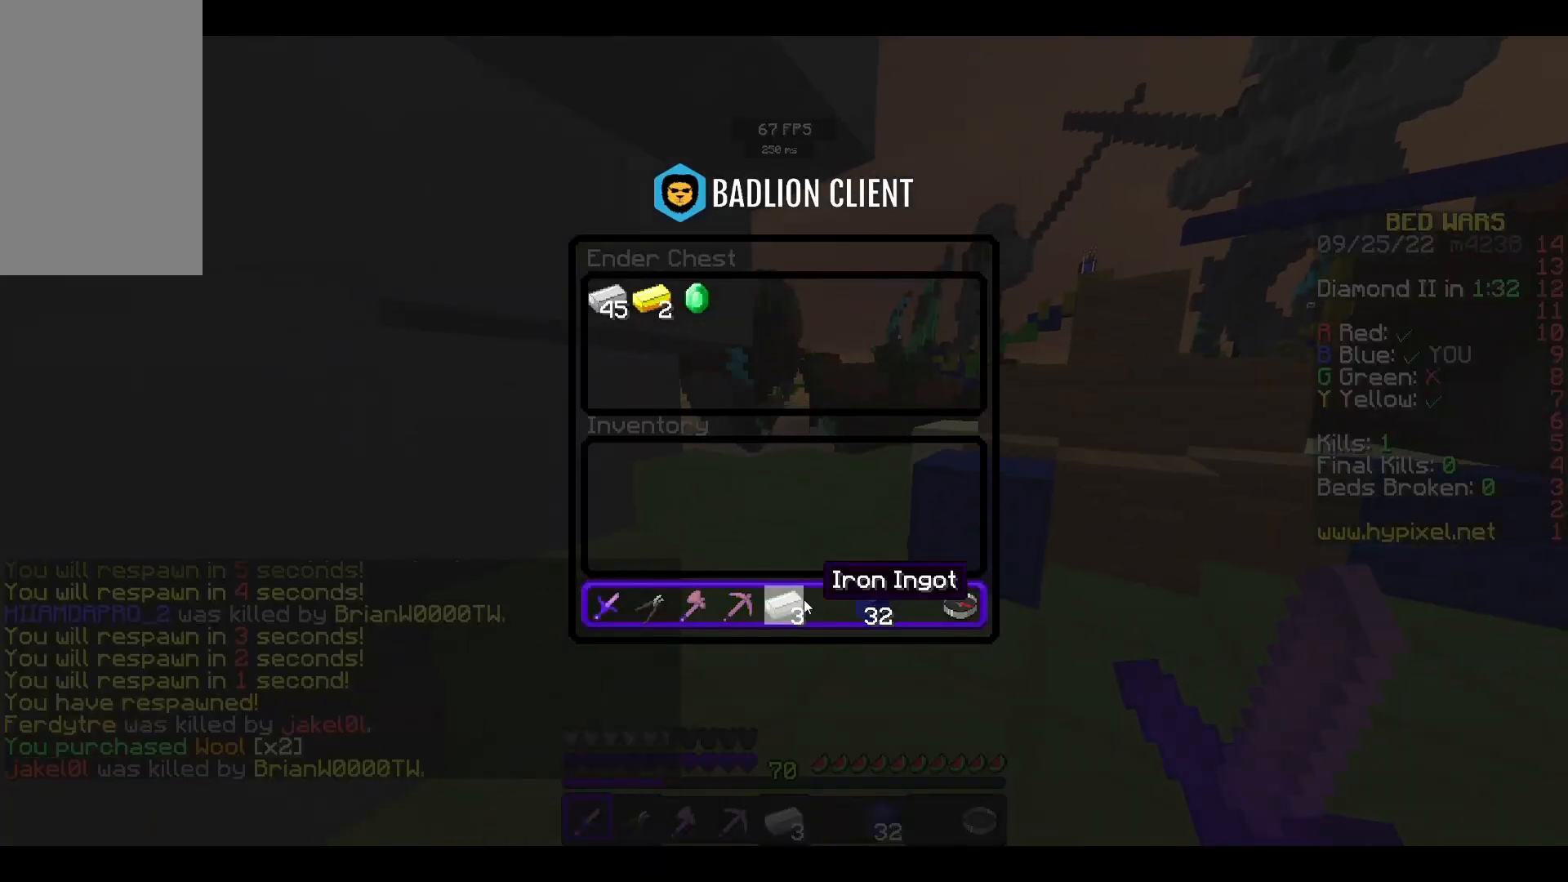
{"keys": [], "mouse": [], "events": []}
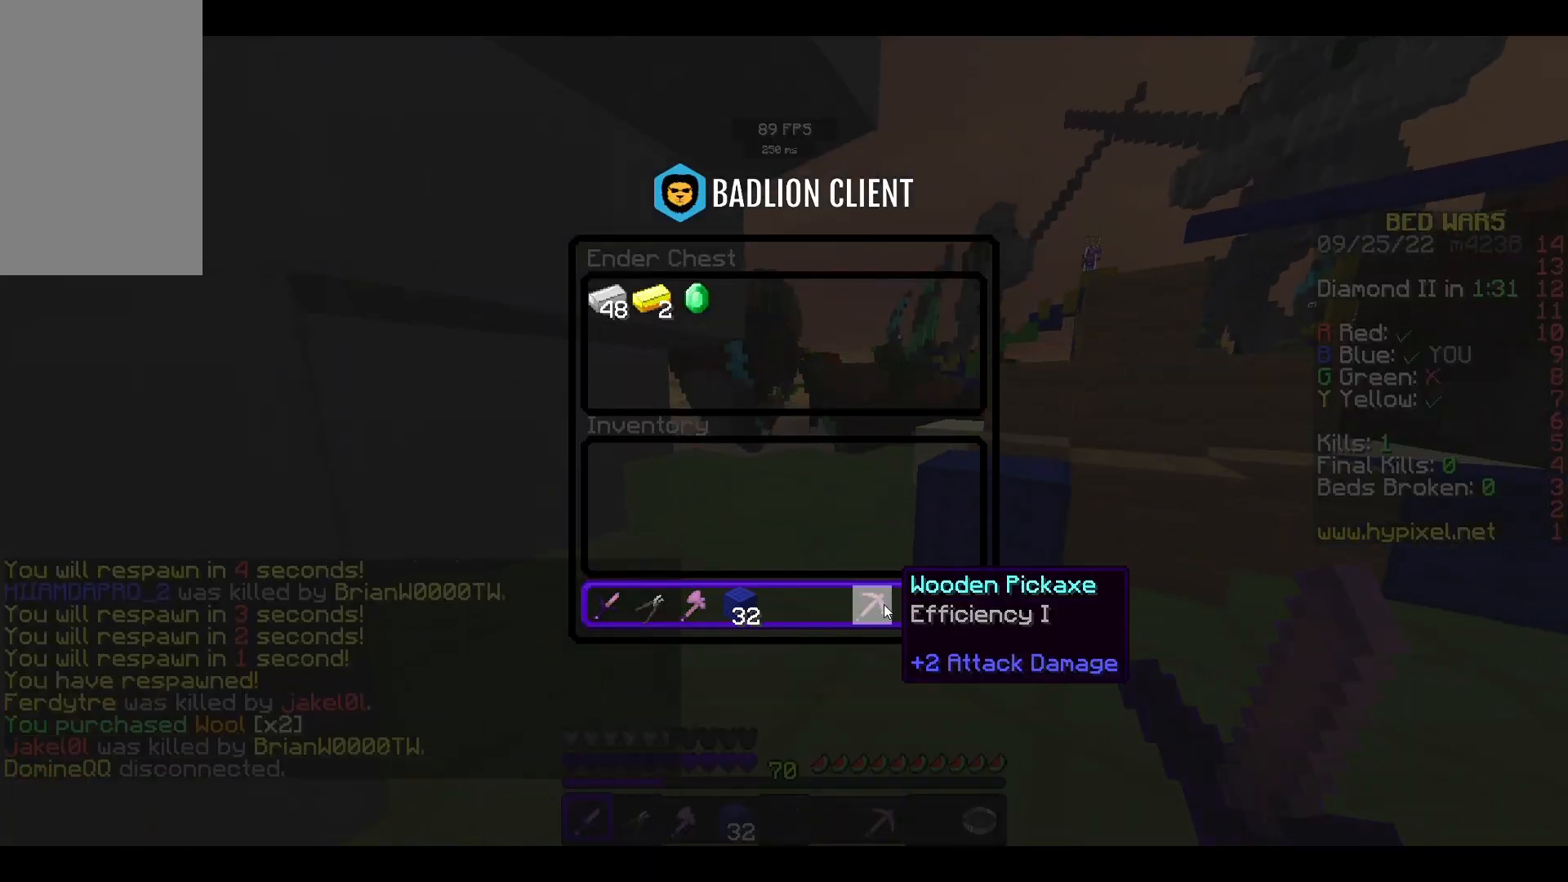
{"keys": [], "mouse": [], "events": []}
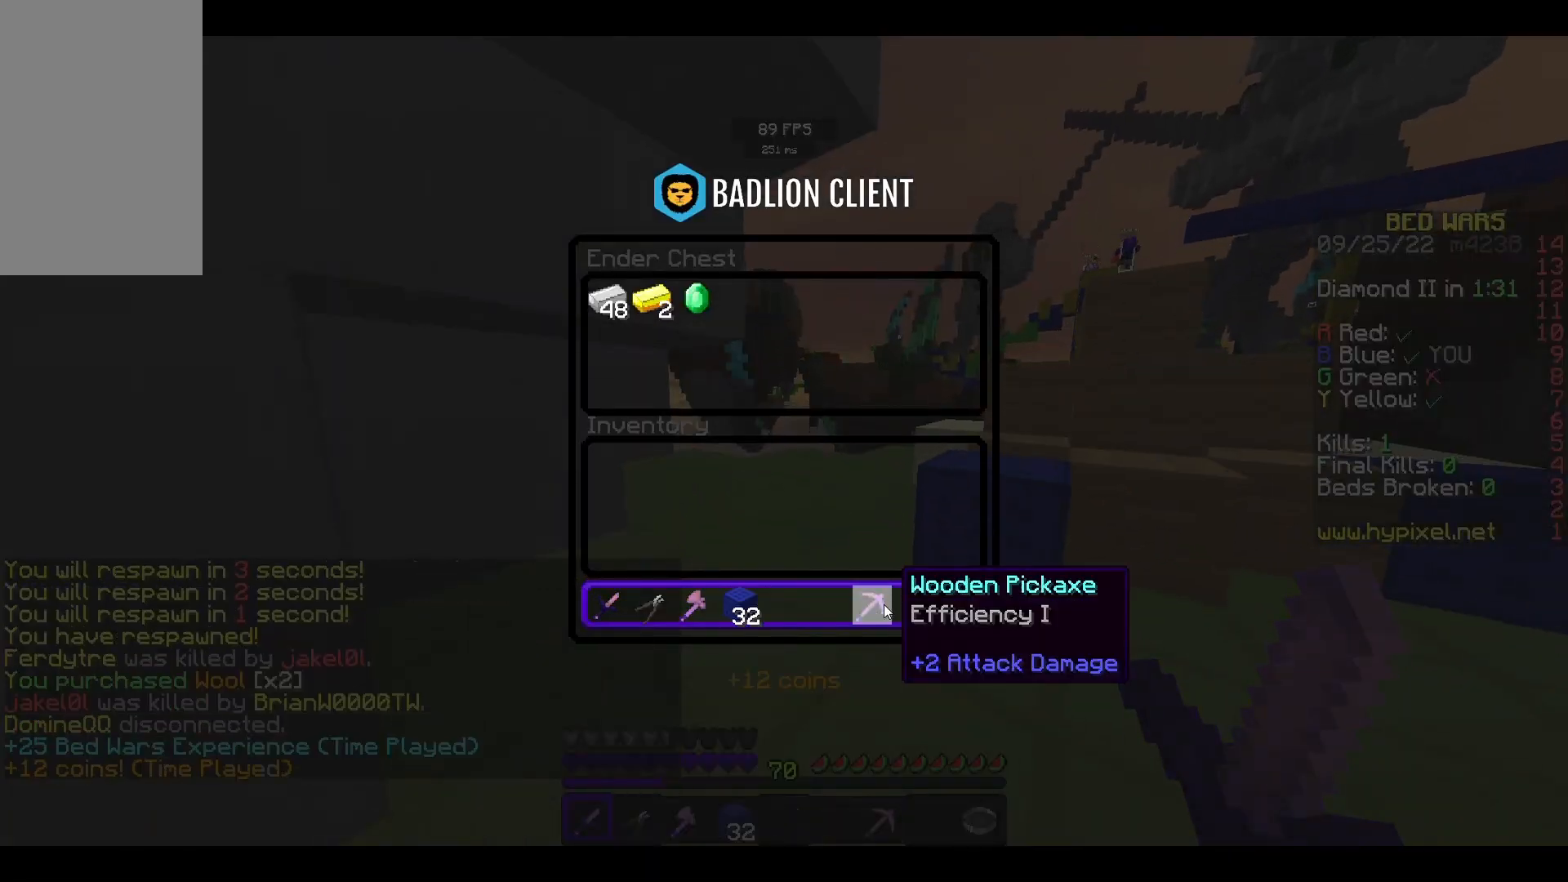
{"keys": [], "mouse": [], "events": []}
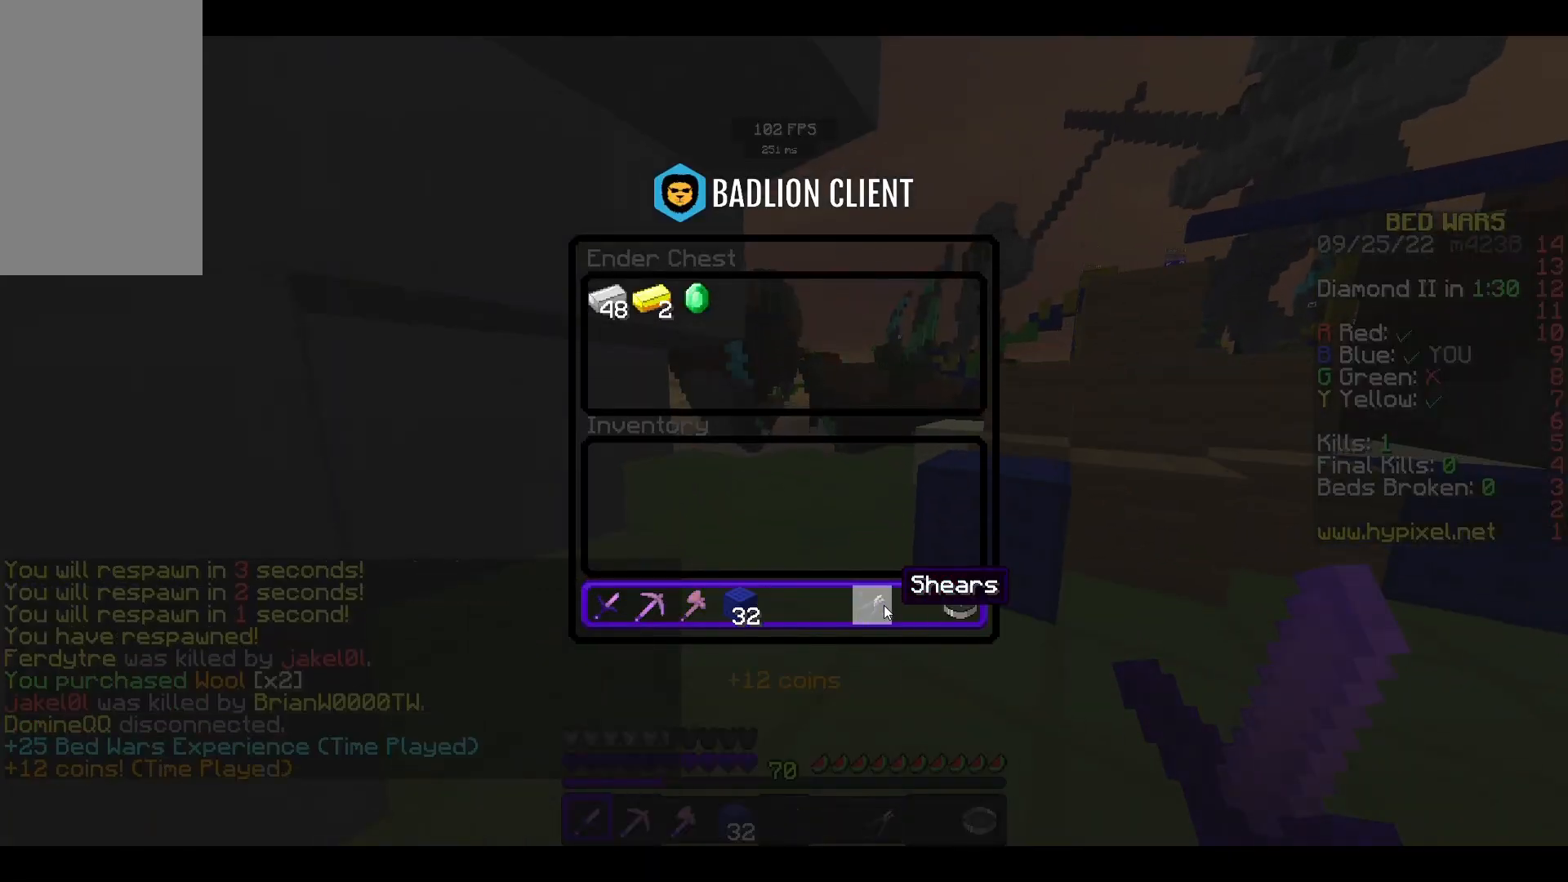
{"keys": [], "mouse": [], "events": []}
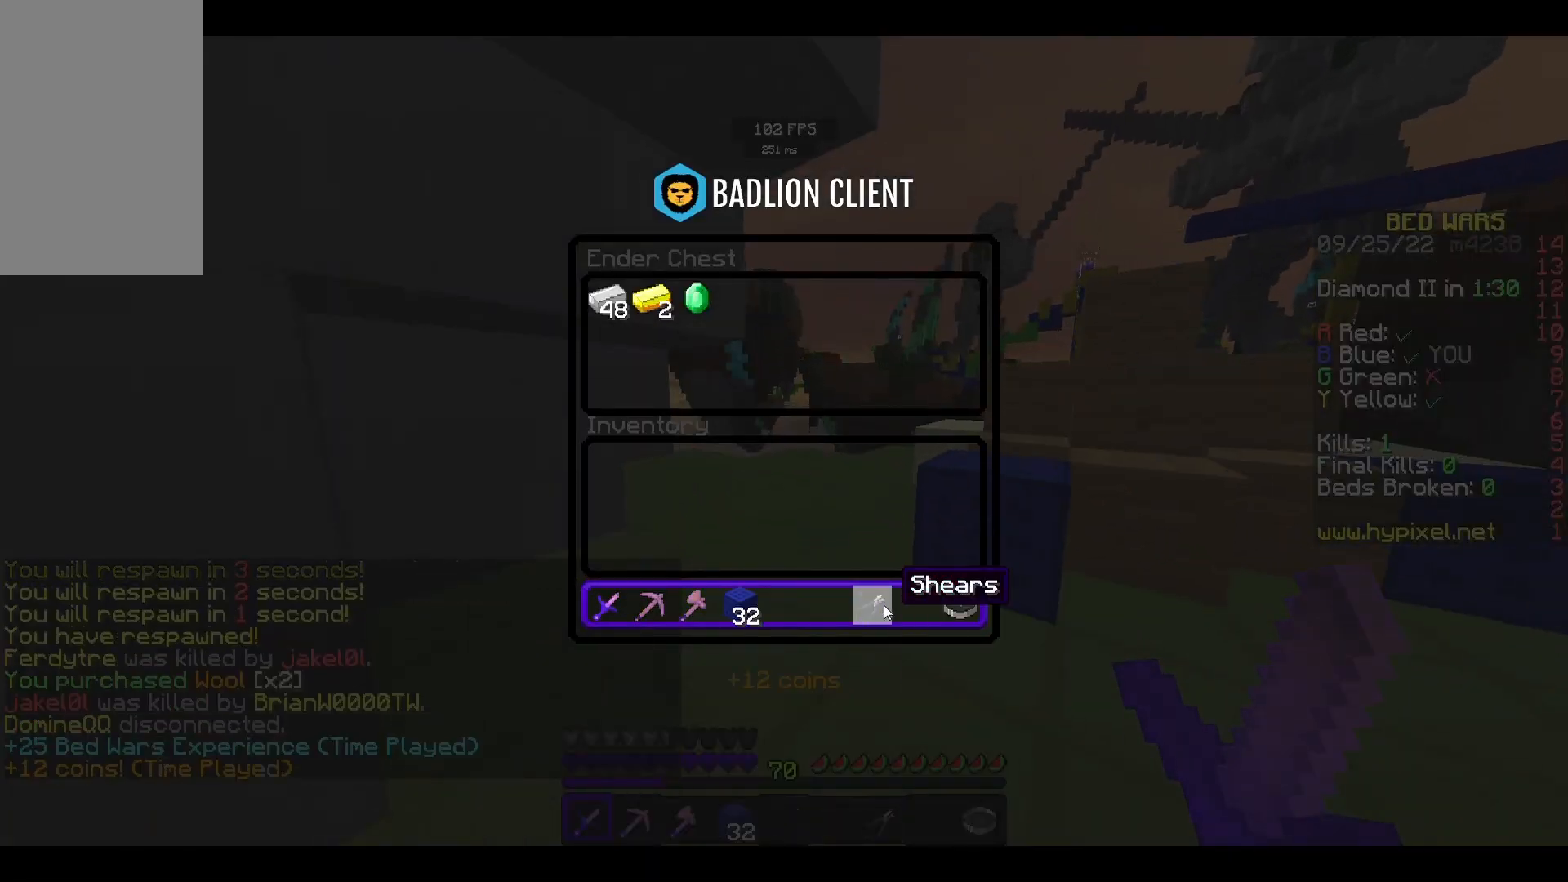
{"keys": ["w"], "mouse": [], "events": [[433, "w", "down"]]}
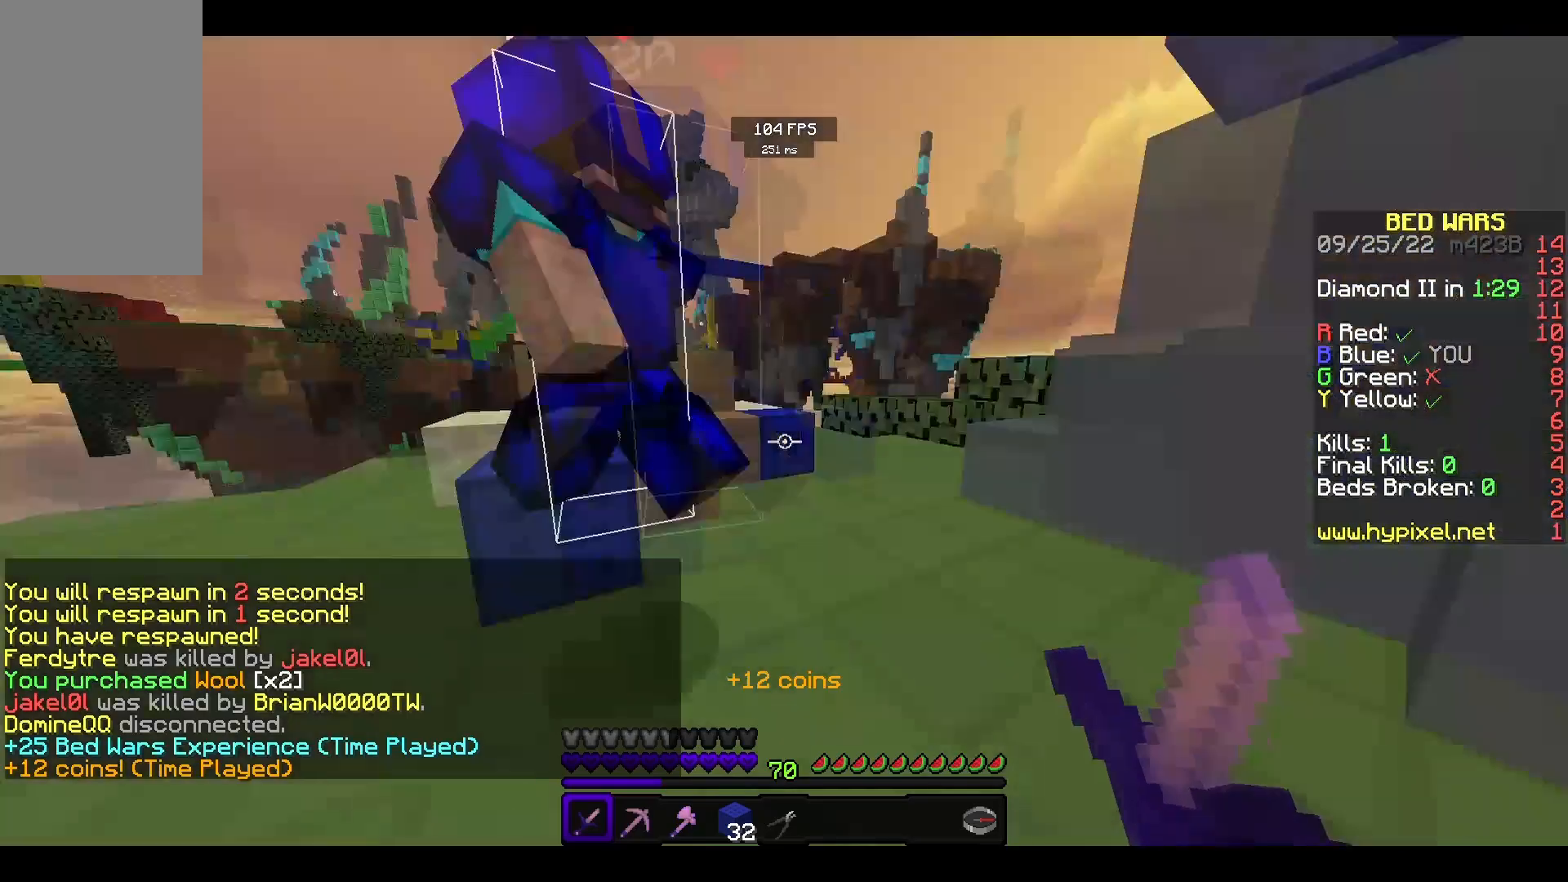
{"keys": ["w"], "mouse": [], "events": []}
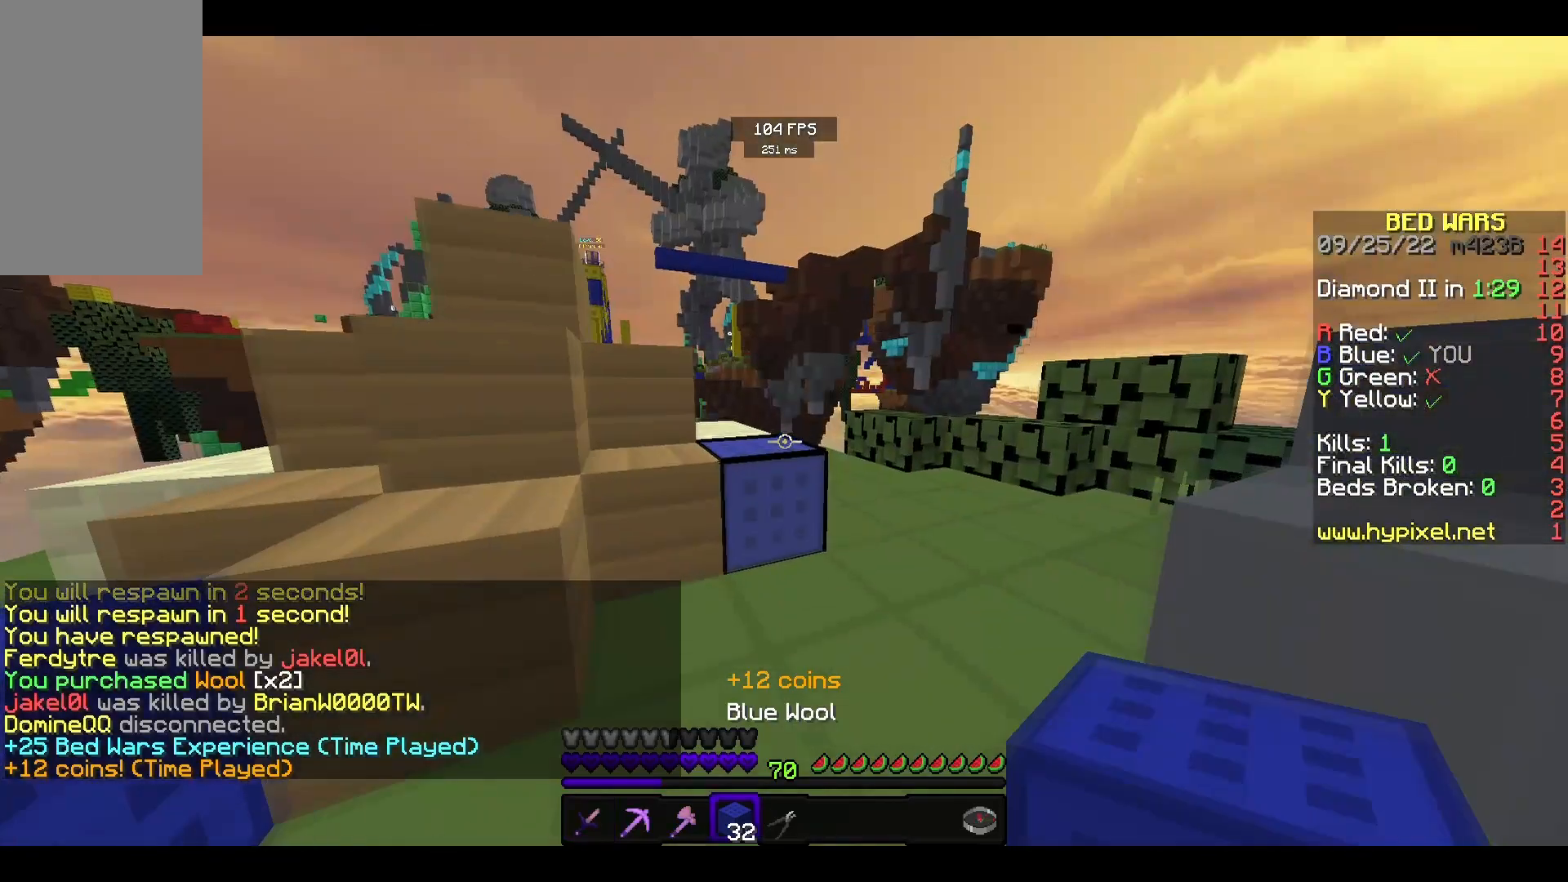
{"keys": ["w"], "mouse": [], "events": [[100, "space", "down"], [333, "space", "up"]]}
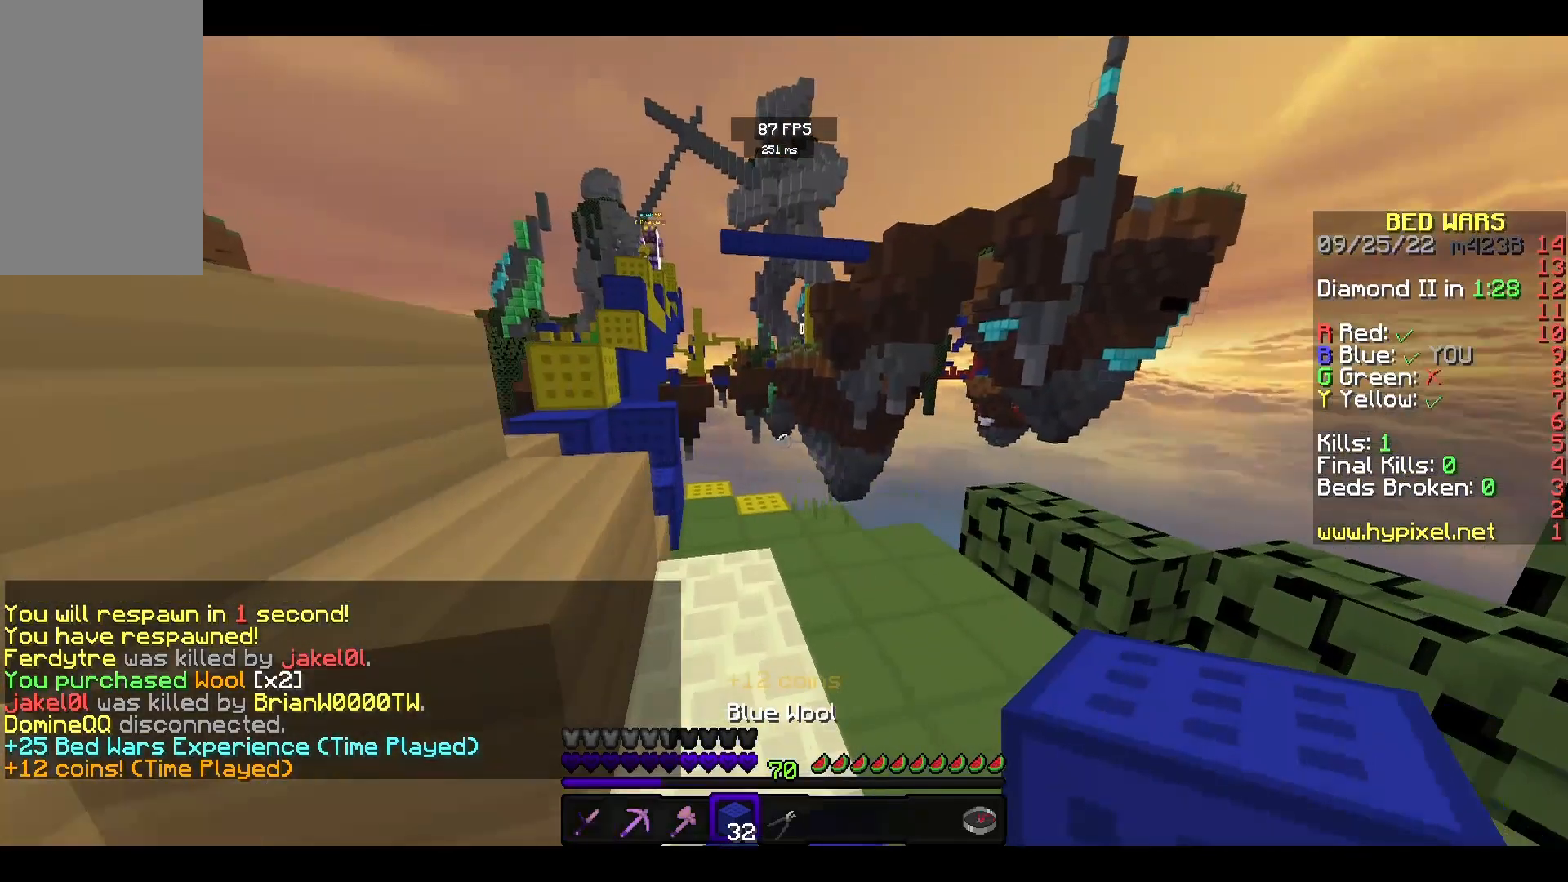
{"keys": ["a", "space", "w"], "mouse": [], "events": [[33, "space", "down"], [233, "a", "down"], [300, "space", "up"], [500, "space", "down"]]}
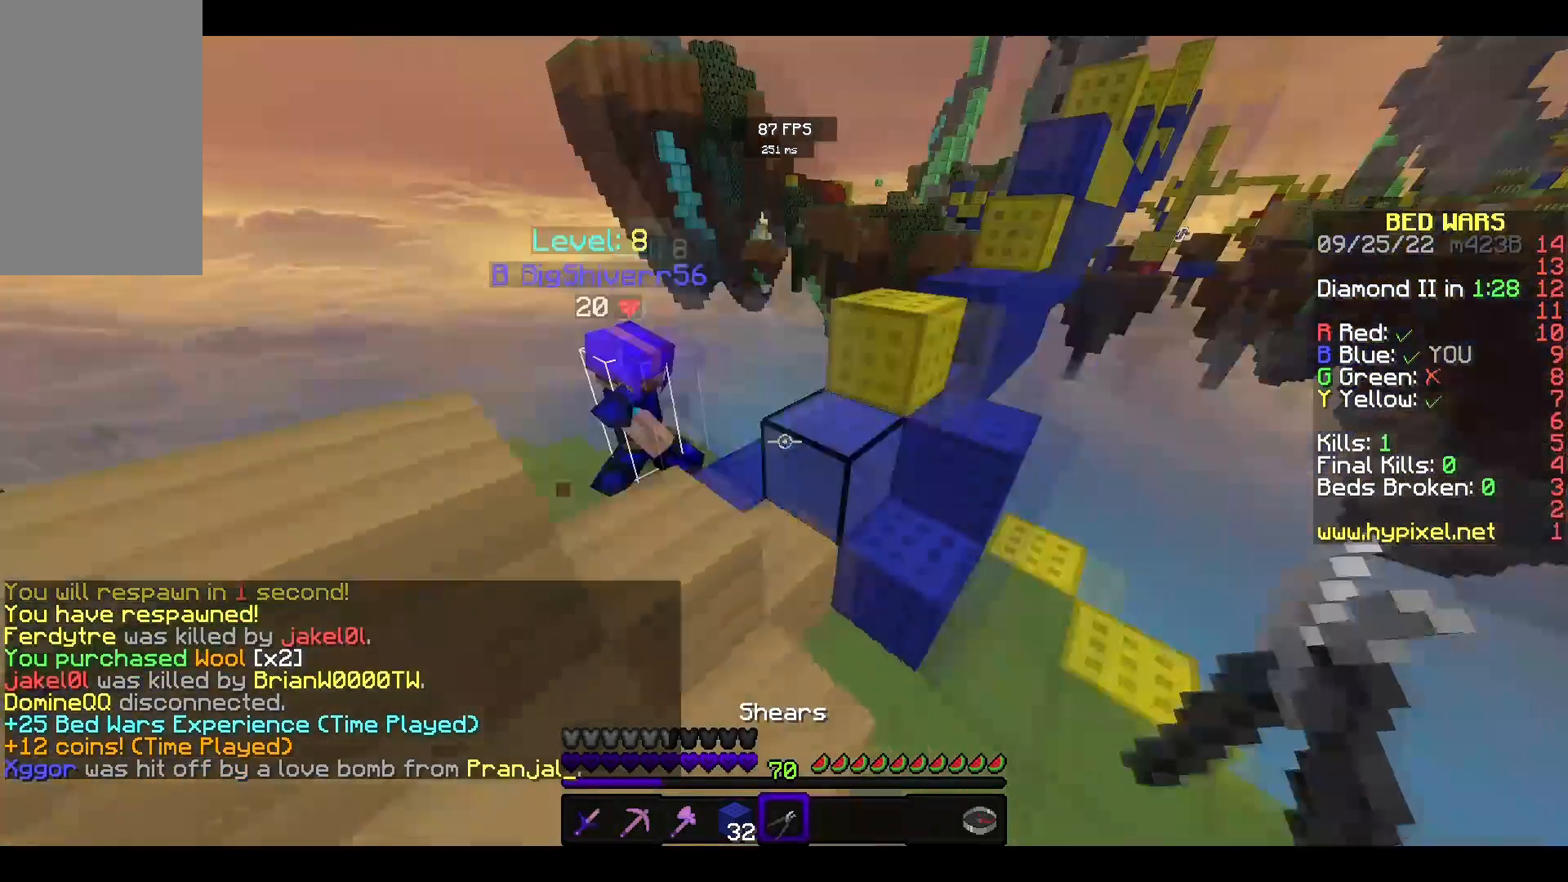
{"keys": ["w"], "mouse": ["right"], "events": [[233, "space", "up"], [267, "a", "up"], [467, "mouse_right", "down"]]}
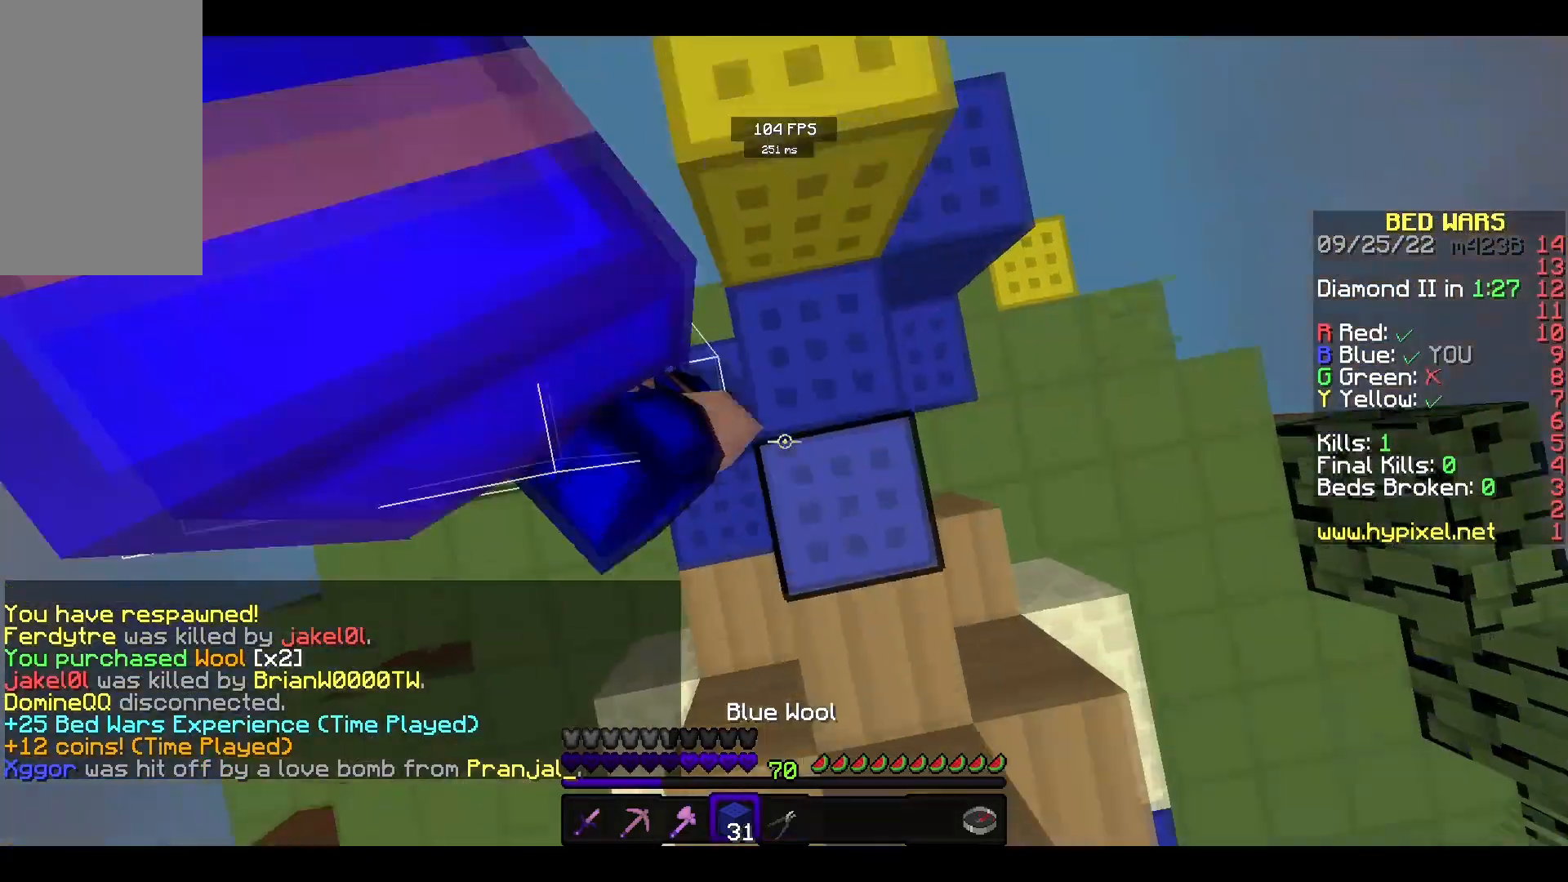
{"keys": ["w"], "mouse": ["right"], "events": [[33, "space", "down"], [67, "mouse_right", "up"], [367, "space", "up"], [500, "mouse_right", "down"]]}
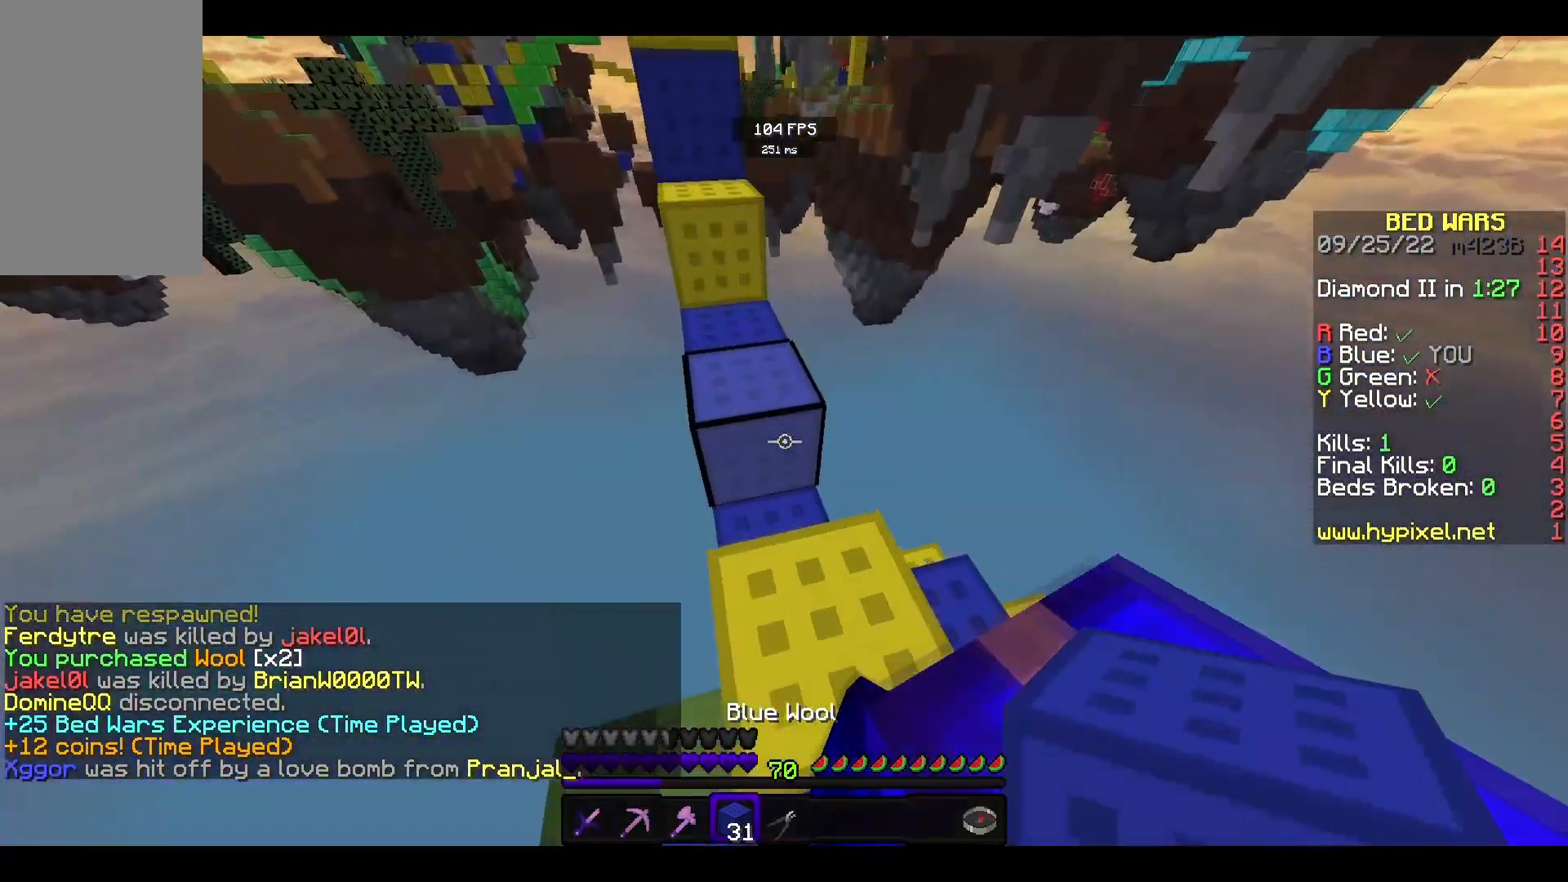
{"keys": ["w"], "mouse": [], "events": [[133, "mouse_right", "up"], [367, "space", "down"], [400, "mouse_right", "down"], [467, "space", "up"], [500, "mouse_right", "up"]]}
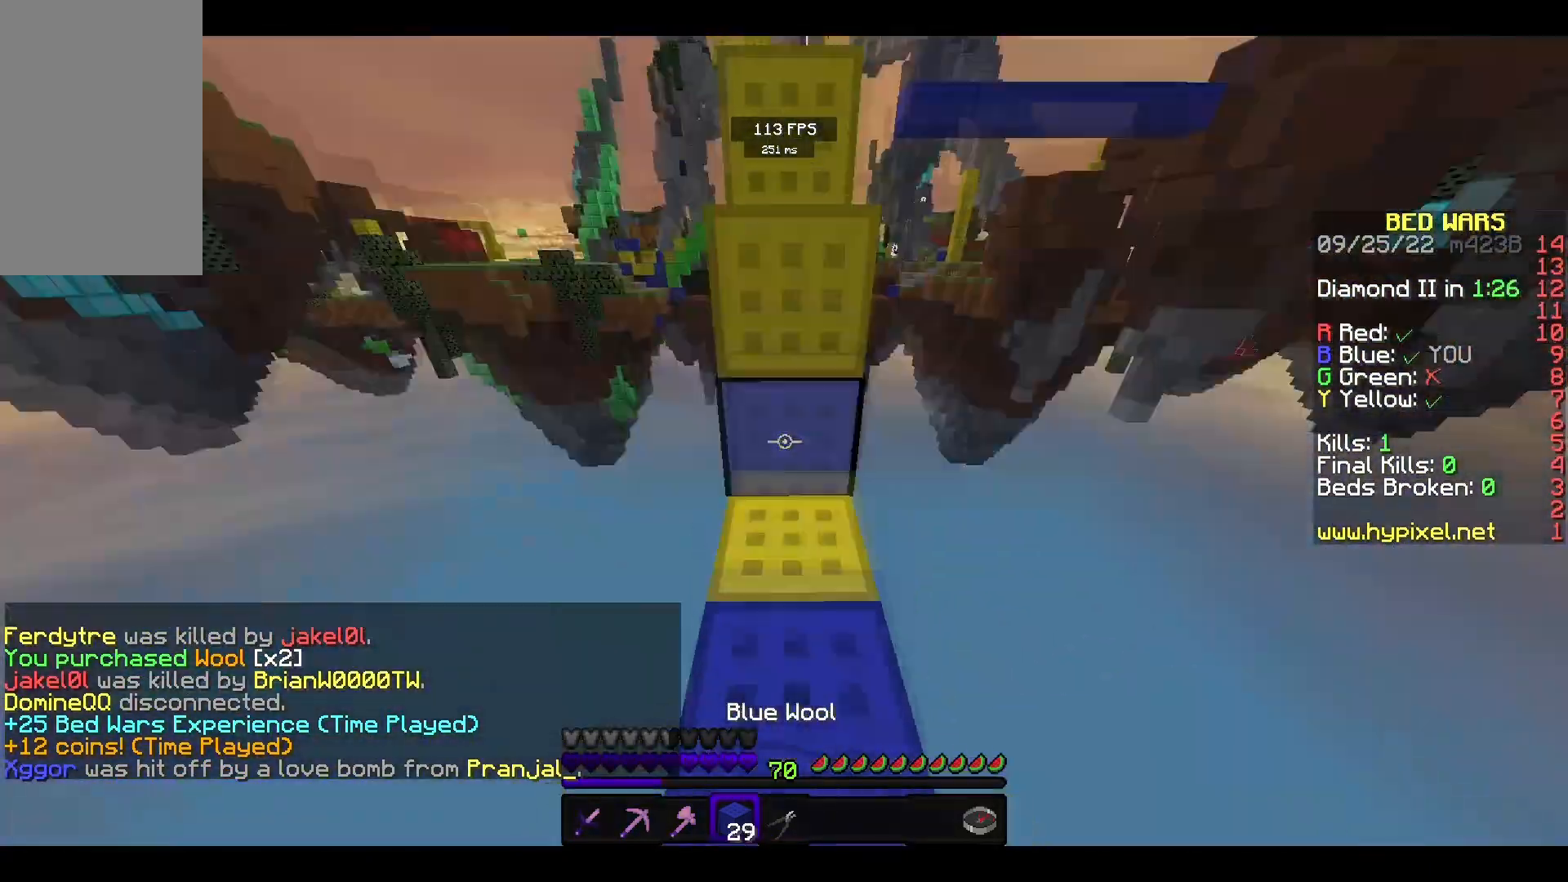
{"keys": ["space", "w"], "mouse": [], "events": [[67, "space", "down"], [167, "mouse_right", "down"], [300, "mouse_right", "up"]]}
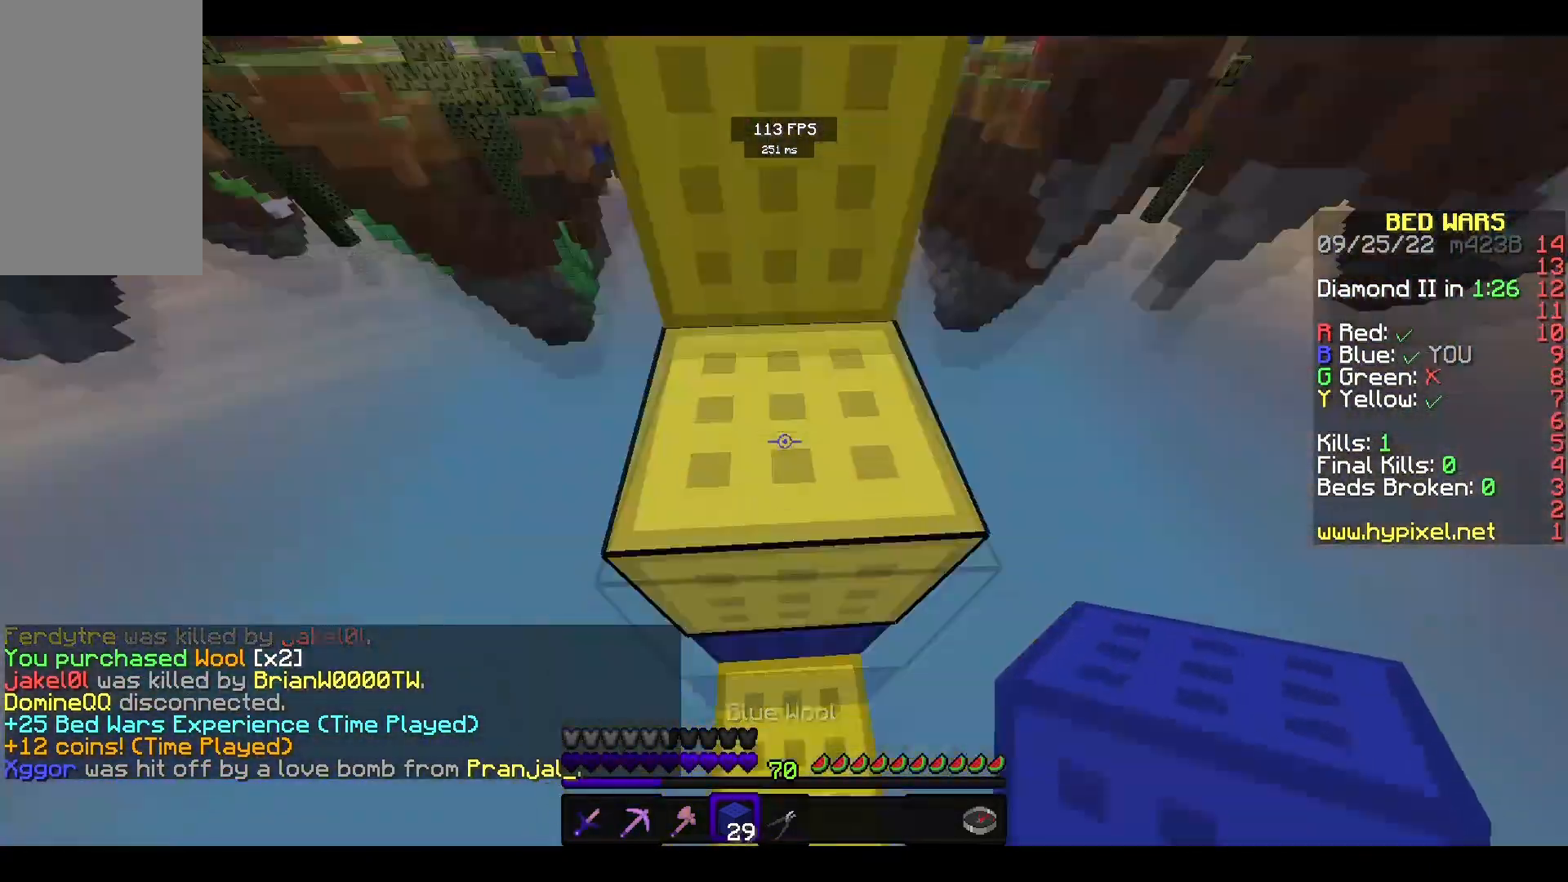
{"keys": ["space", "w"], "mouse": ["left"], "events": [[67, "mouse_right", "down"], [167, "mouse_right", "up"], [333, "mouse_left", "down"]]}
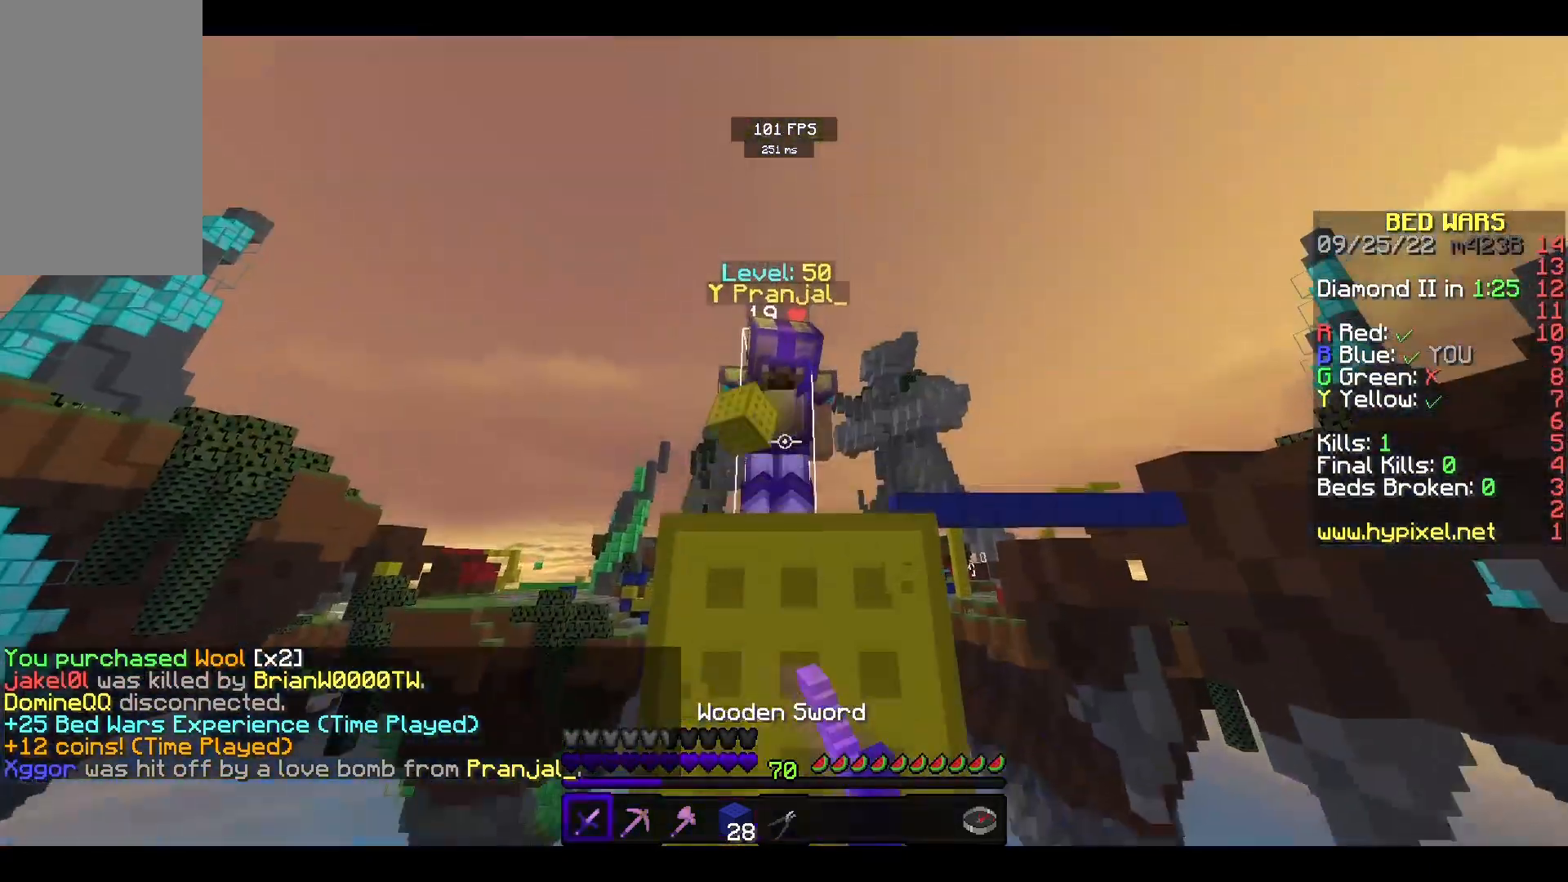
{"keys": ["space", "w"], "mouse": ["left"], "events": [[100, "mouse_left", "up"], [200, "mouse_left", "down"]]}
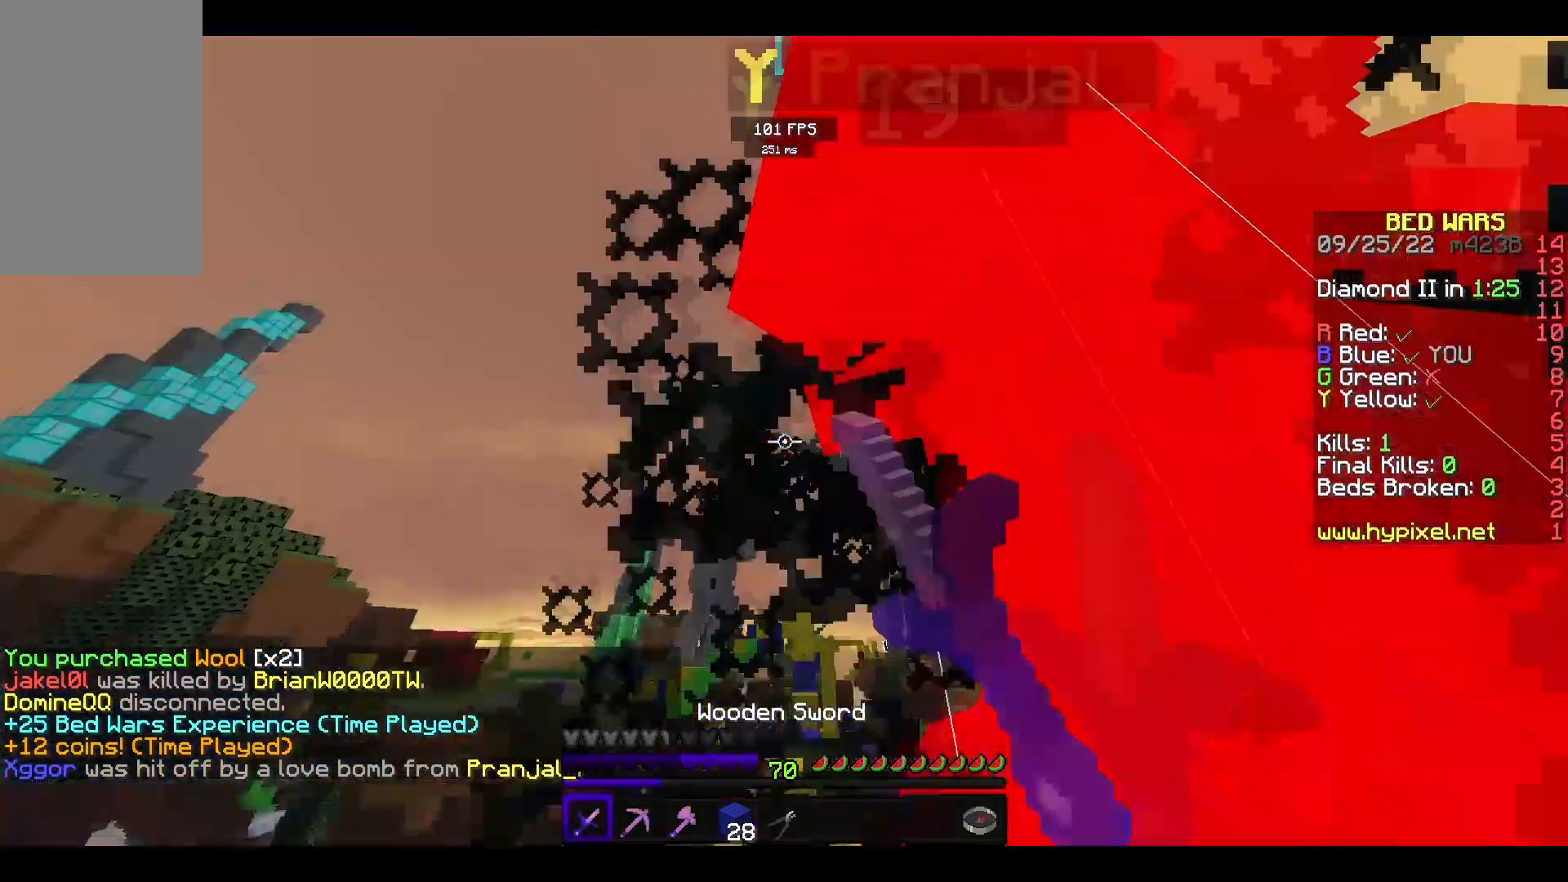
{"keys": ["space", "w"], "mouse": ["left"], "events": [[167, "mouse_left", "up"], [233, "mouse_left", "down"]]}
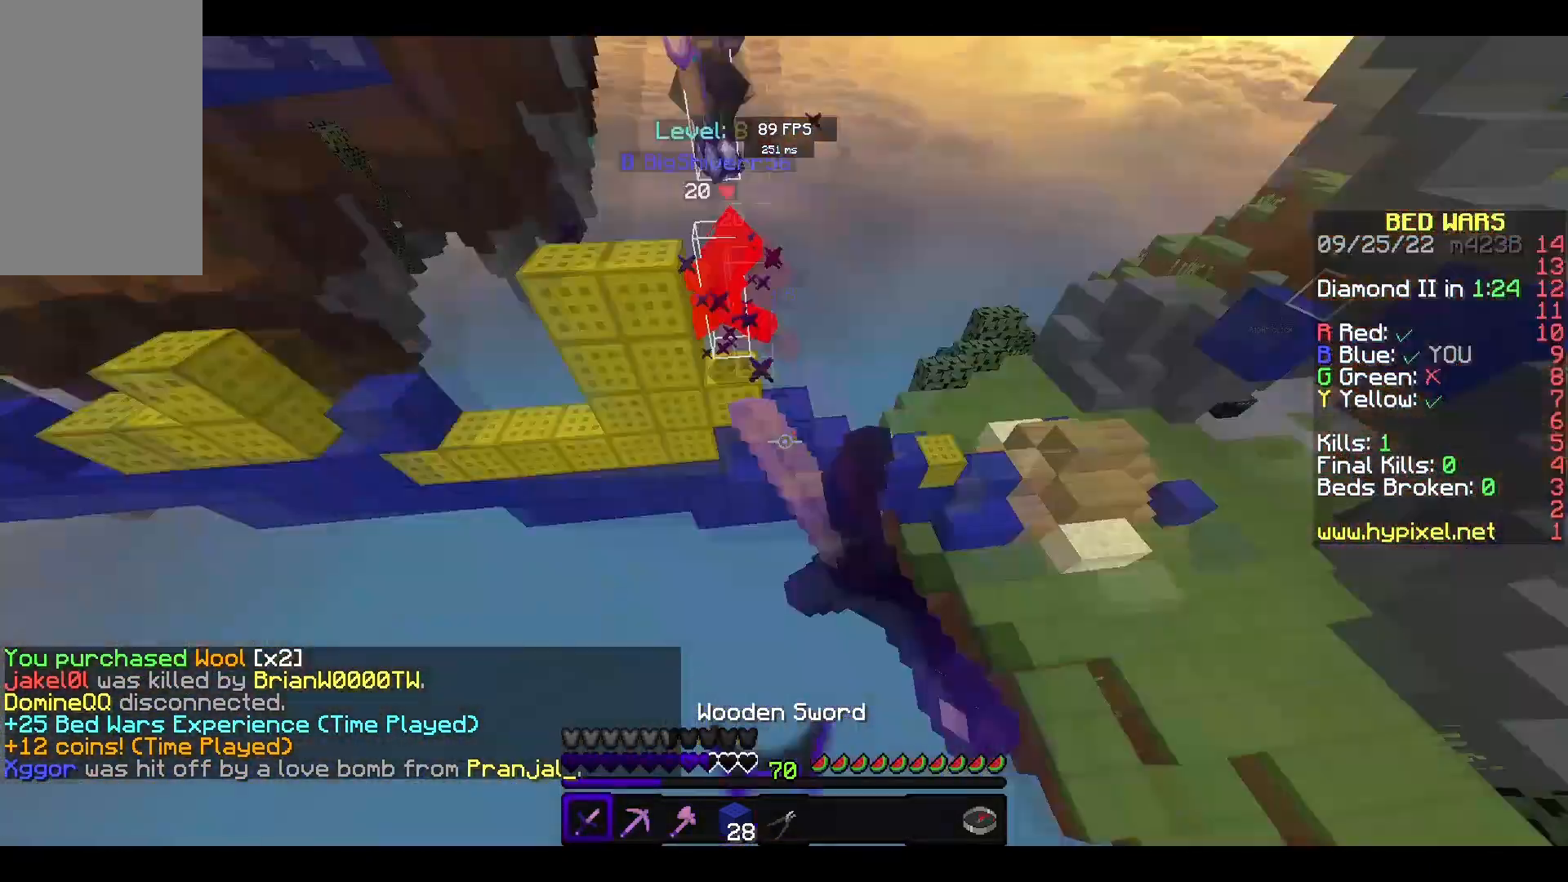
{"keys": ["space", "w"], "mouse": [], "events": [[33, "mouse_left", "up"], [100, "mouse_right", "down"], [300, "mouse_right", "up"]]}